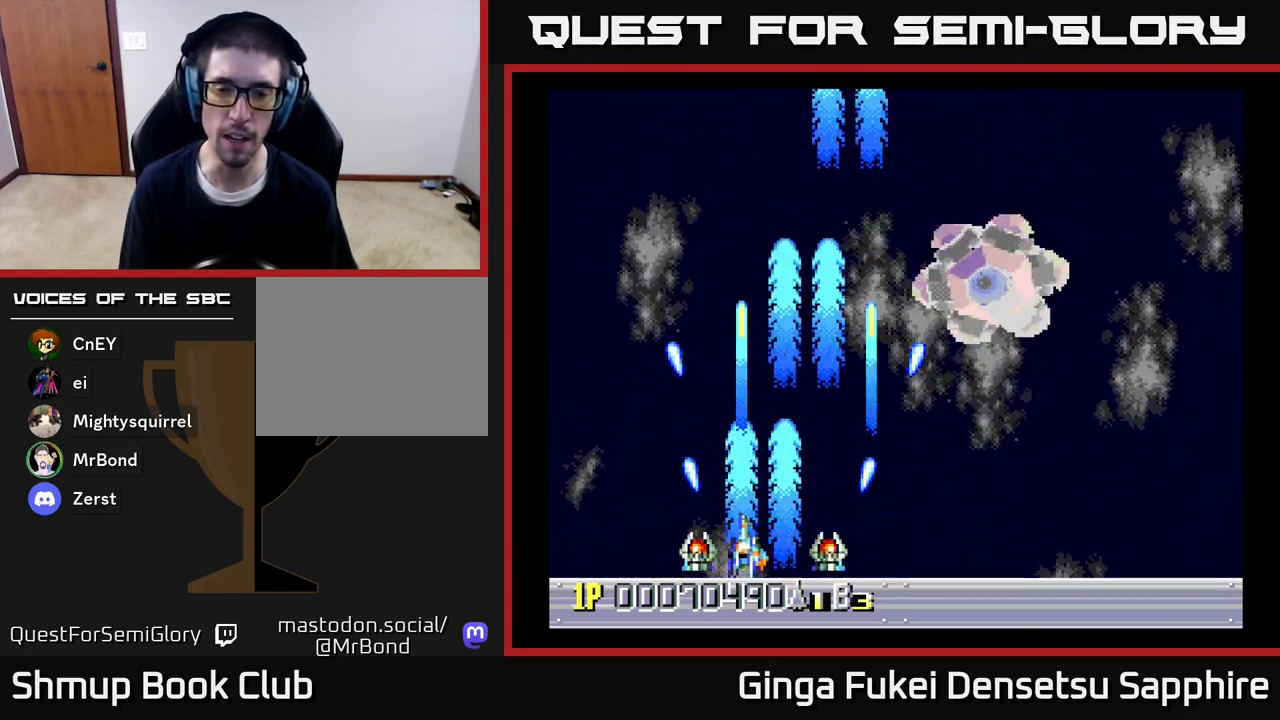
Gameplay with a controller (Xbox layout); each line is a JSON object with the inputs held at the frame after it. "events" lists button and stick changes between this image and that frame as [ms after this image, input, new state], when the widget could be followed in between.
{"buttons": ["DPAD_UP", "DPAD_LEFT"], "left_stick": "center", "right_stick": "center", "events": [[33, "DPAD_UP", "down"], [200, "A", "up"]]}
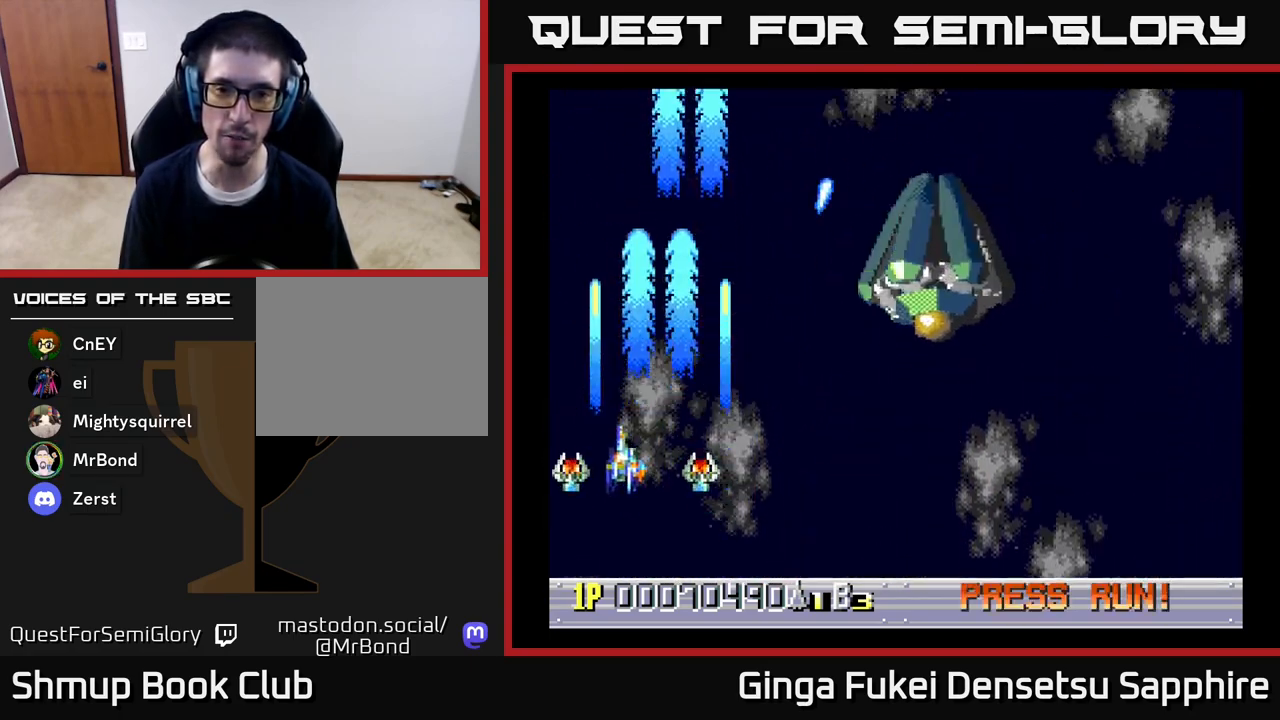
{"buttons": ["DPAD_DOWN", "DPAD_LEFT"], "left_stick": "center", "right_stick": "center", "events": [[167, "DPAD_UP", "up"], [183, "DPAD_DOWN", "down"], [250, "DPAD_LEFT", "up"], [400, "DPAD_LEFT", "down"]]}
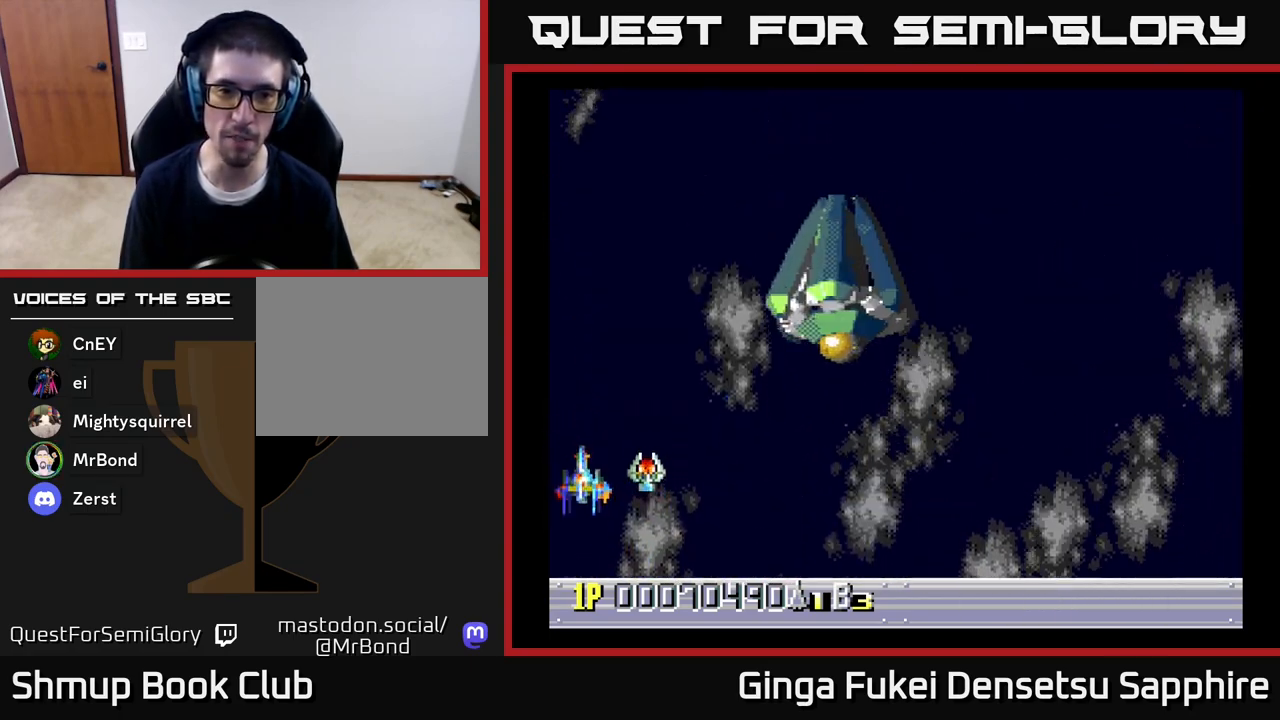
{"buttons": ["DPAD_LEFT"], "left_stick": "center", "right_stick": "center", "events": [[250, "DPAD_DOWN", "up"]]}
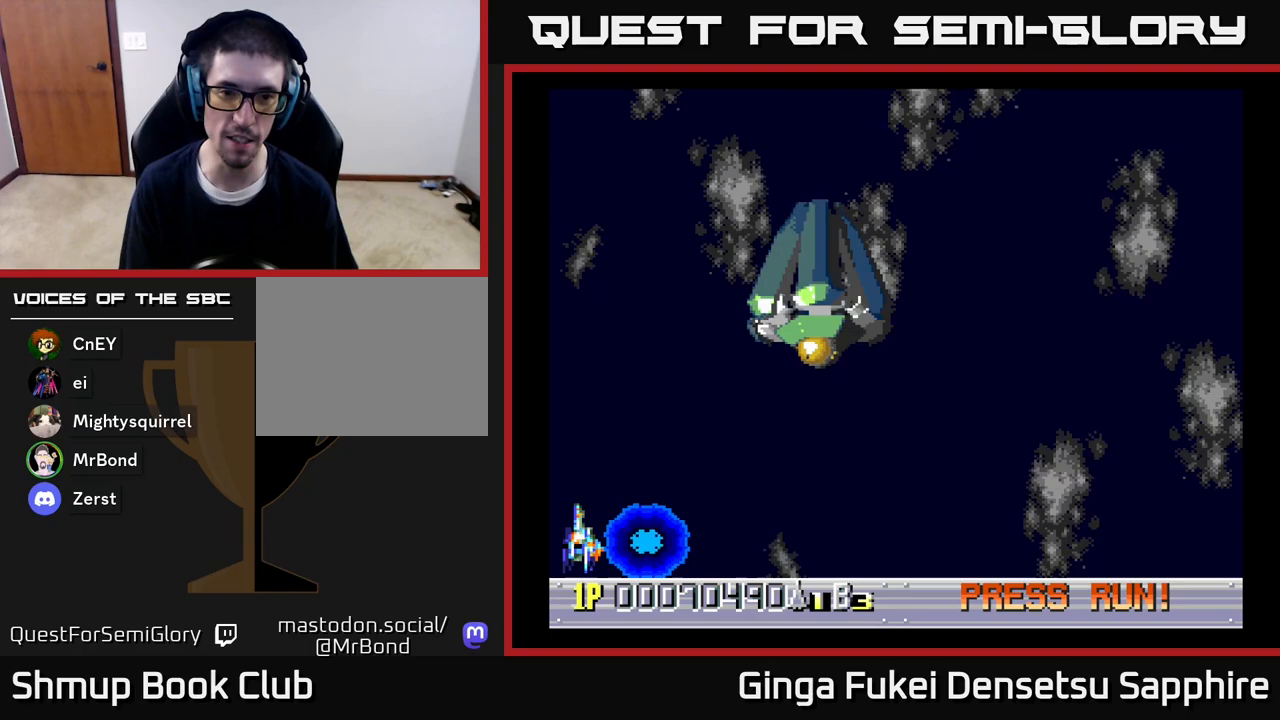
{"buttons": [], "left_stick": "center", "right_stick": "center", "events": [[200, "DPAD_LEFT", "up"]]}
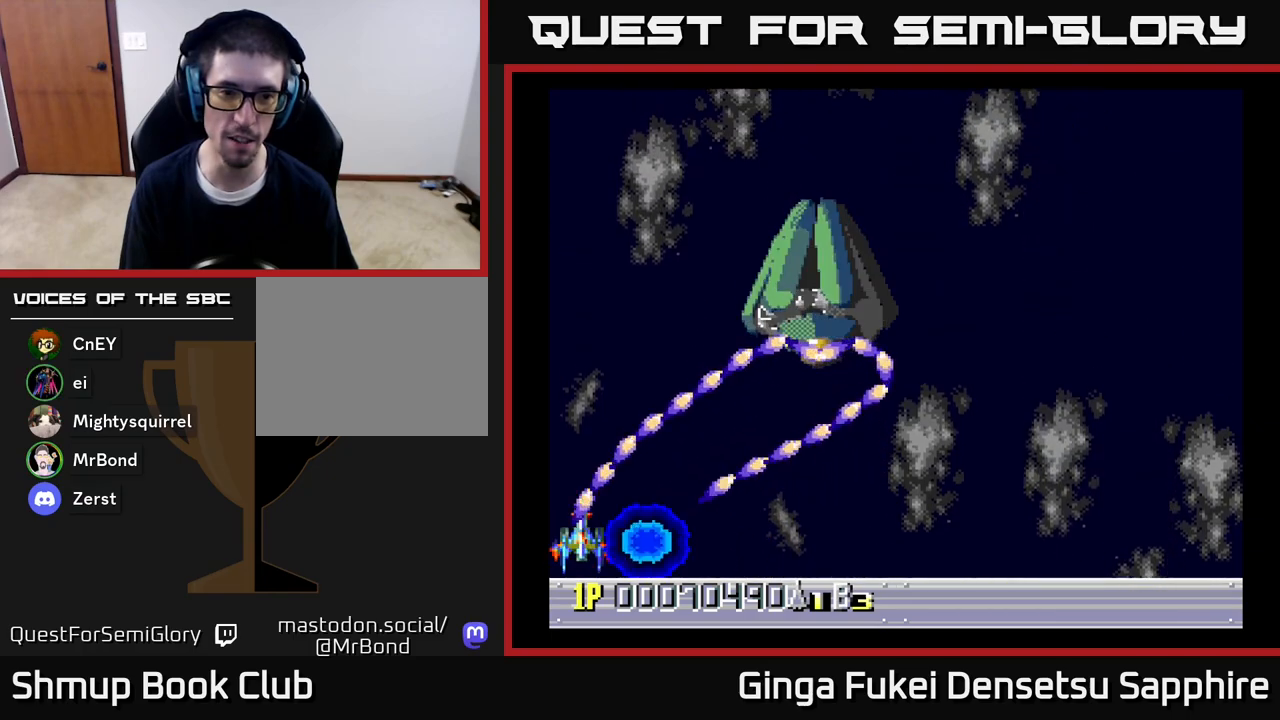
{"buttons": ["A", "DPAD_UP", "DPAD_RIGHT"], "left_stick": "center", "right_stick": "center"}
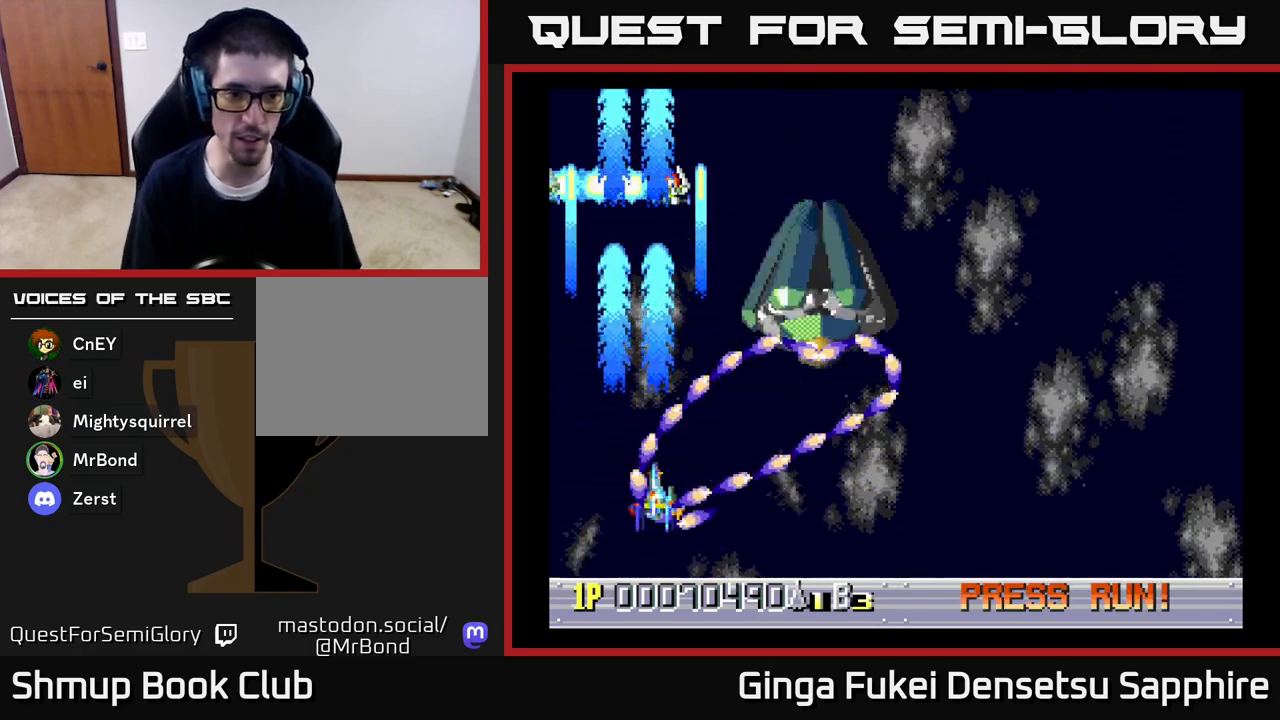
{"buttons": ["A", "DPAD_DOWN", "DPAD_LEFT"], "left_stick": "center", "right_stick": "center"}
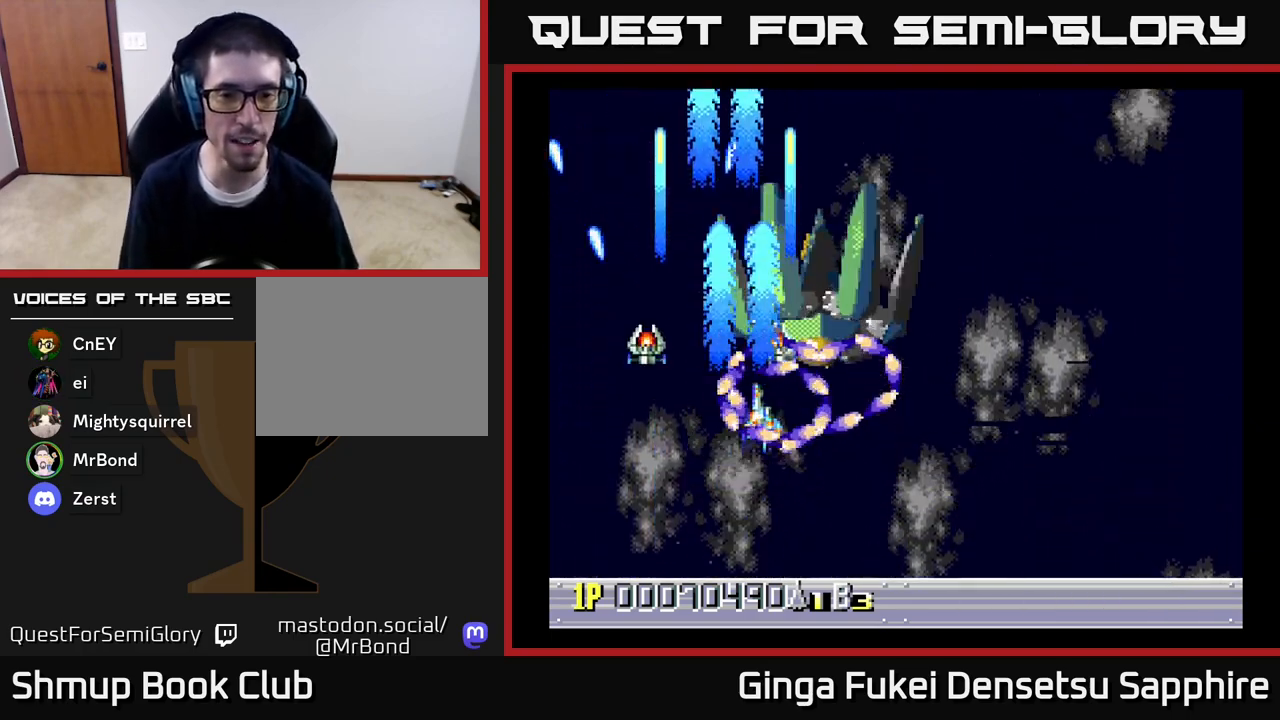
{"buttons": ["DPAD_DOWN"], "left_stick": "center", "right_stick": "center"}
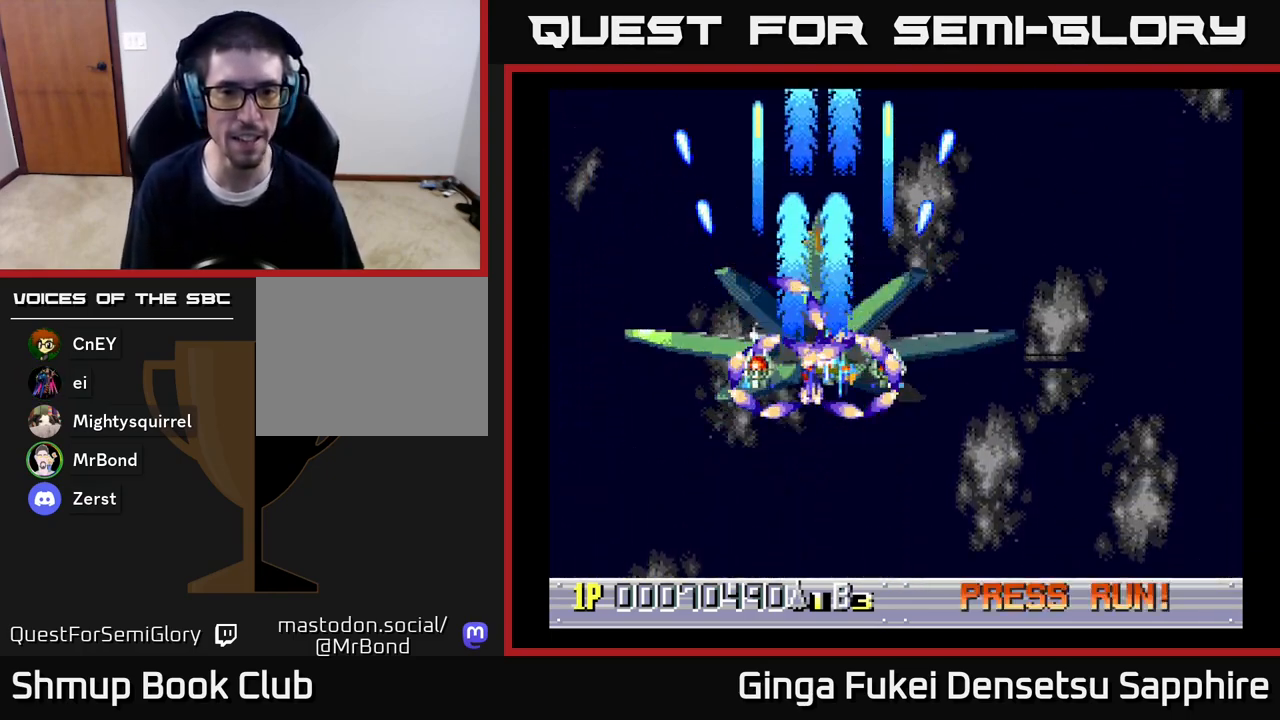
{"buttons": ["A", "DPAD_DOWN", "DPAD_LEFT"], "left_stick": "center", "right_stick": "center"}
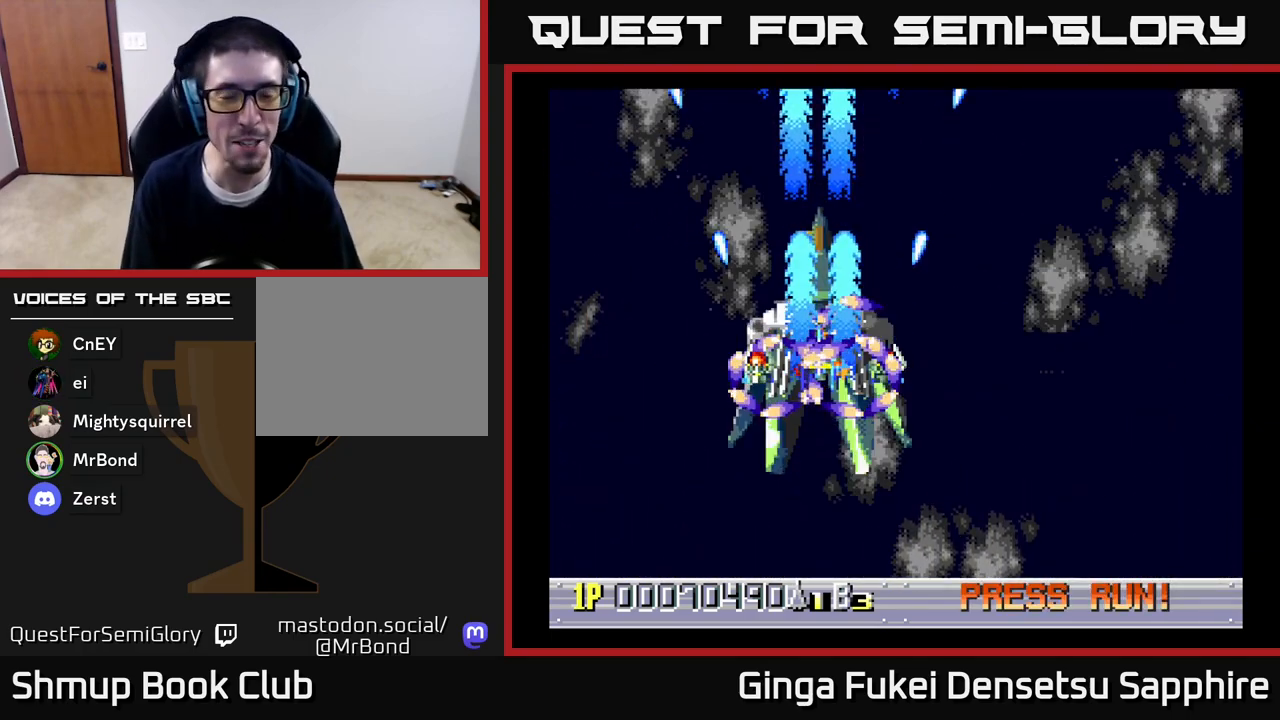
{"buttons": ["A", "DPAD_DOWN", "DPAD_RIGHT"], "left_stick": "center", "right_stick": "center"}
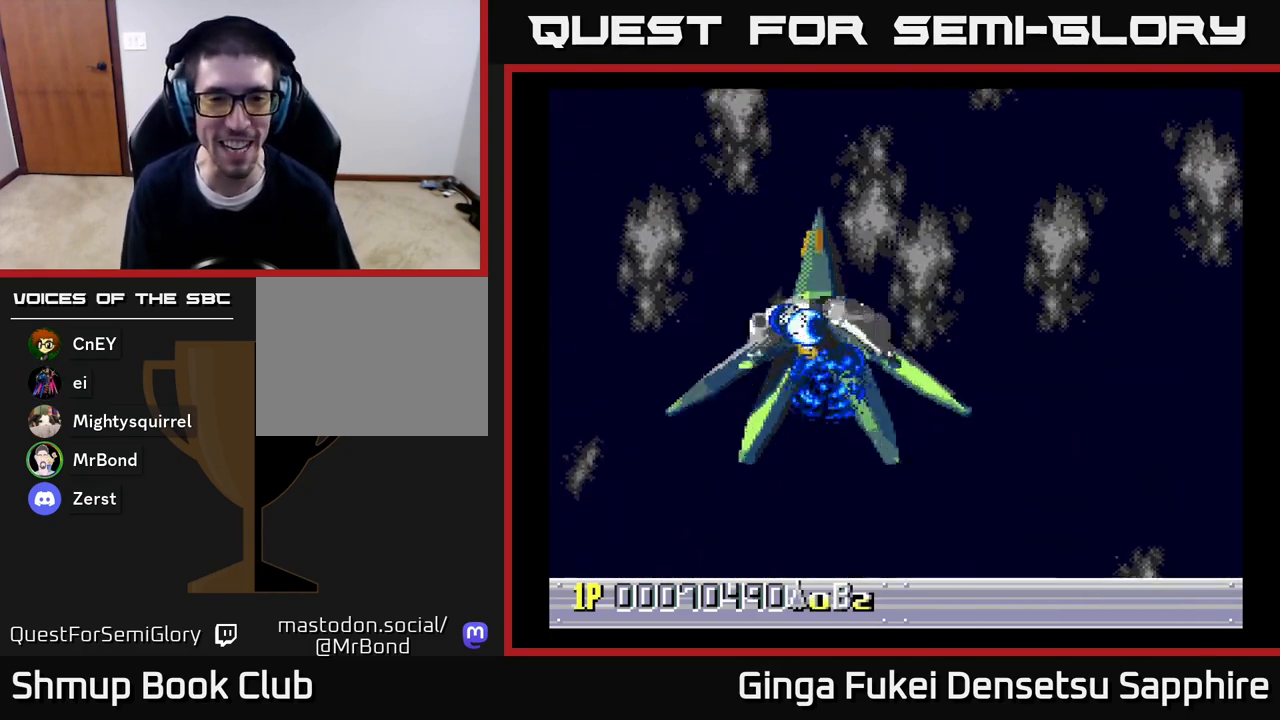
{"buttons": ["A", "DPAD_RIGHT"], "left_stick": "center", "right_stick": "center", "events": [[17, "DPAD_DOWN", "up"], [17, "DPAD_LEFT", "down"], [17, "DPAD_RIGHT", "up"], [83, "A", "up"], [83, "DPAD_DOWN", "down"], [133, "A", "down"], [133, "DPAD_LEFT", "up"], [133, "DPAD_RIGHT", "down"], [217, "DPAD_RIGHT", "up"], [250, "DPAD_LEFT", "down"], [267, "A", "up"], [283, "DPAD_LEFT", "up"], [333, "A", "down"], [333, "DPAD_RIGHT", "down"], [383, "DPAD_DOWN", "up"]]}
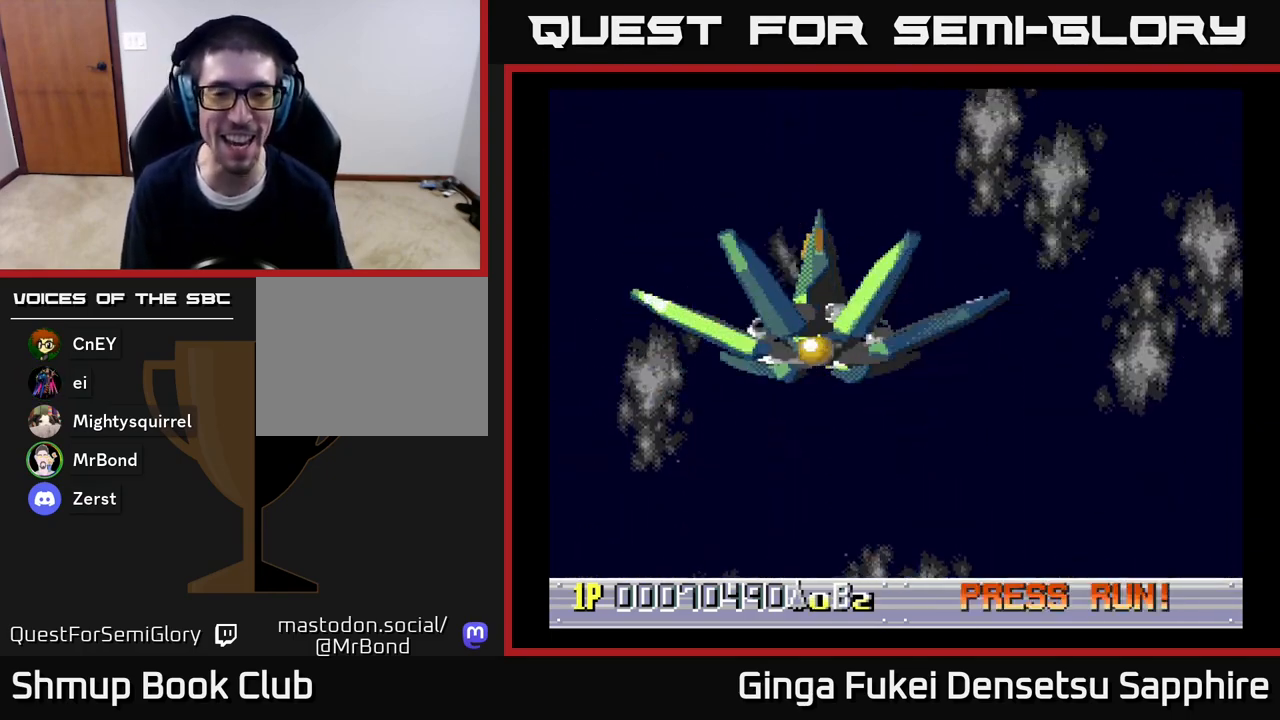
{"buttons": ["A"], "left_stick": "center", "right_stick": "center", "events": [[83, "DPAD_DOWN", "down"], [267, "DPAD_DOWN", "up"], [417, "DPAD_RIGHT", "up"]]}
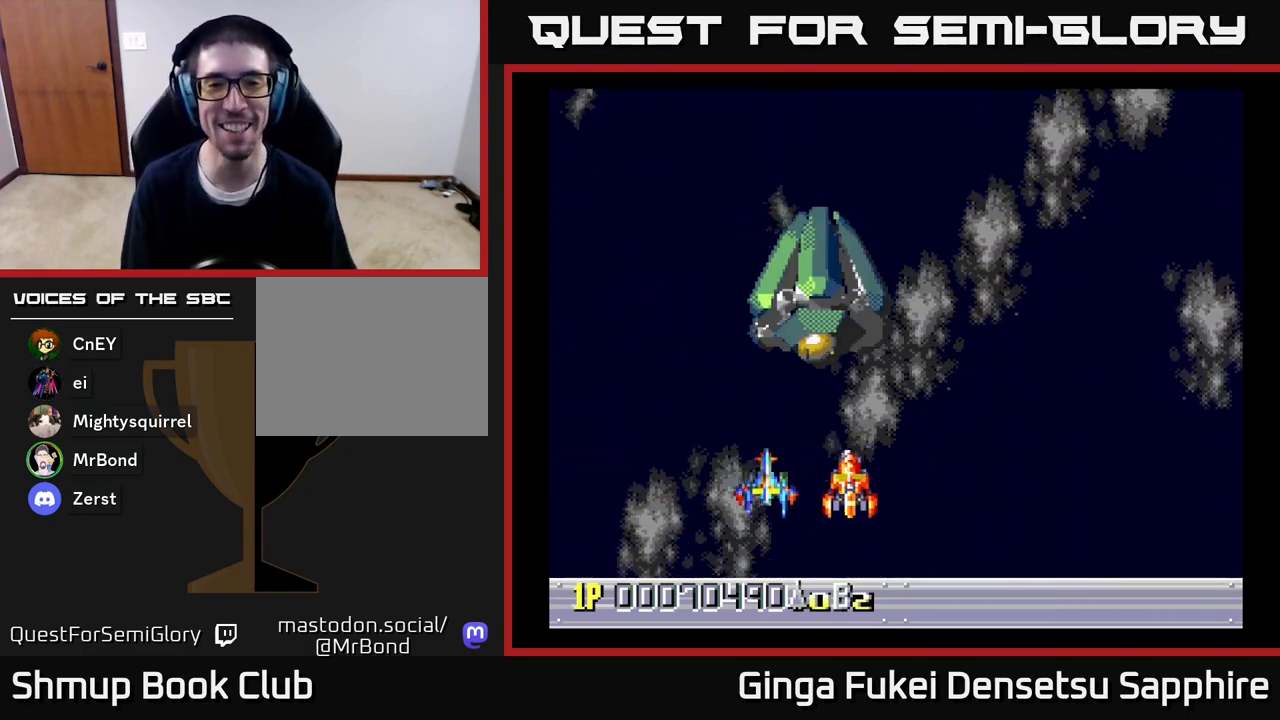
{"buttons": ["A", "DPAD_UP", "DPAD_RIGHT"], "left_stick": "center", "right_stick": "center", "events": [[83, "DPAD_RIGHT", "down"], [150, "DPAD_DOWN", "down"], [217, "DPAD_DOWN", "up"], [267, "DPAD_UP", "down"]]}
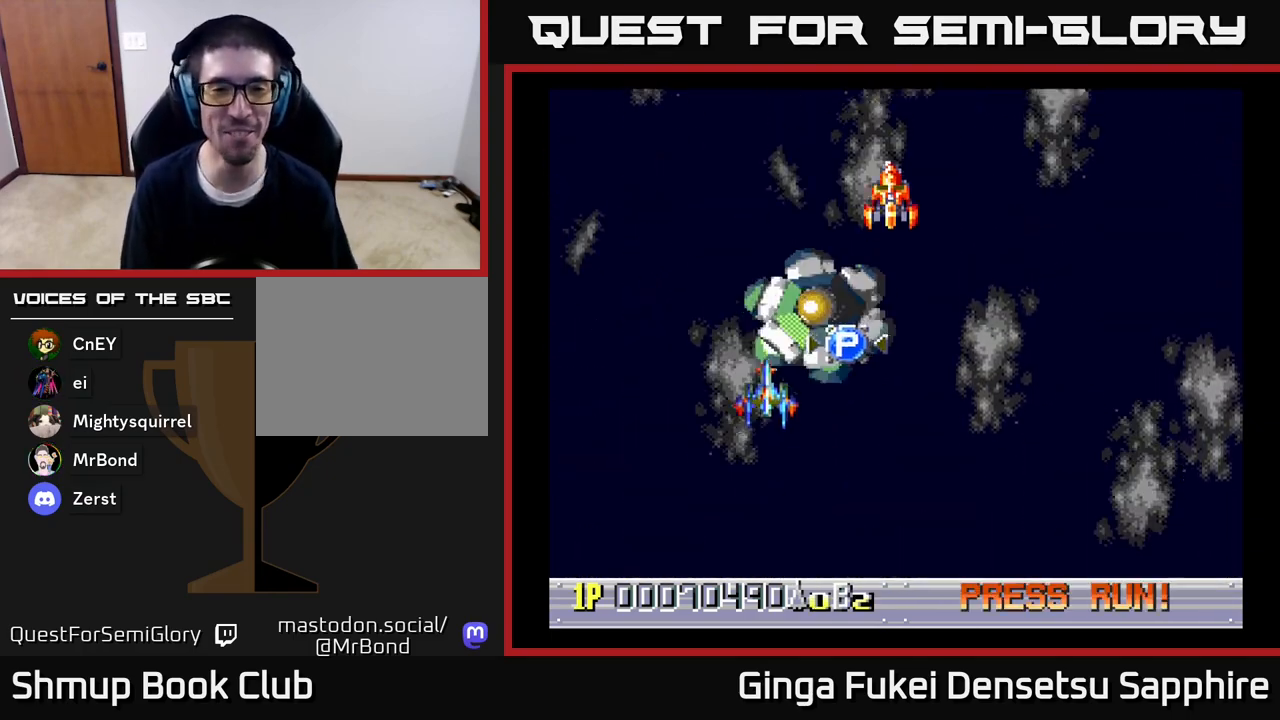
{"buttons": ["A", "DPAD_UP", "DPAD_RIGHT"], "left_stick": "center", "right_stick": "center", "events": [[17, "DPAD_UP", "up"], [200, "DPAD_UP", "down"]]}
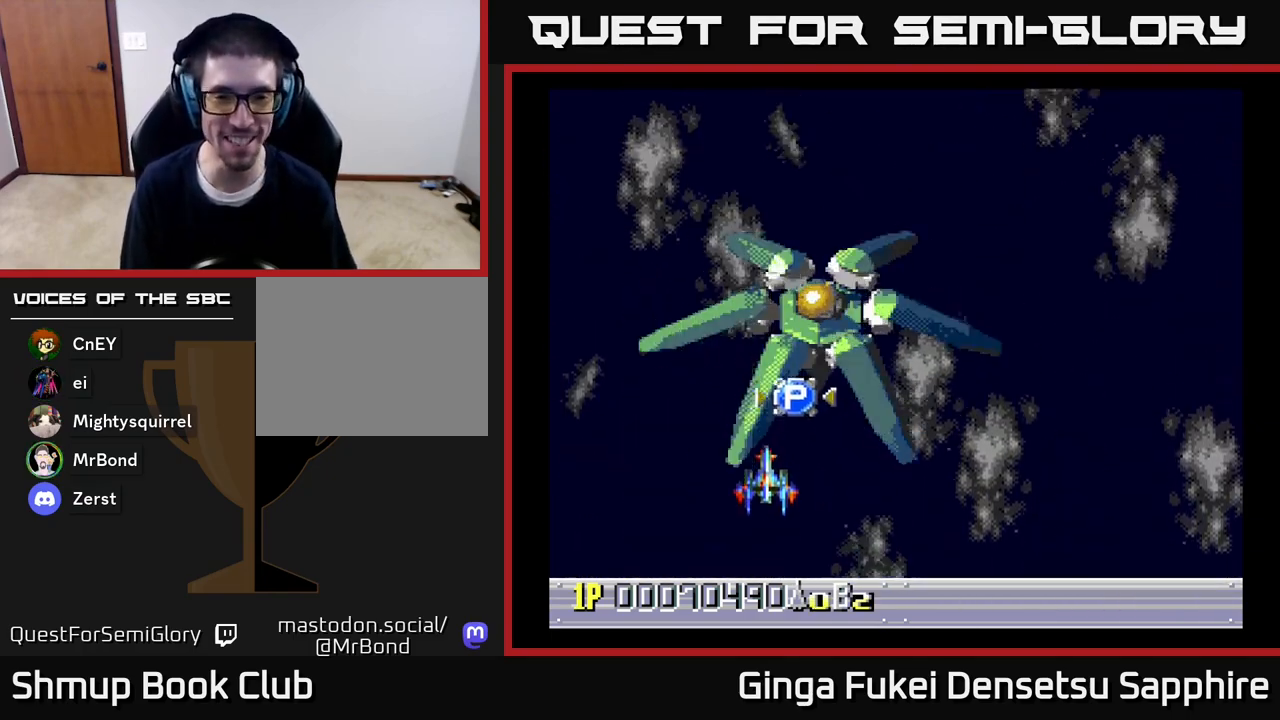
{"buttons": ["A", "DPAD_UP"], "left_stick": "center", "right_stick": "center", "events": [[33, "DPAD_RIGHT", "up"], [233, "DPAD_LEFT", "down"], [450, "DPAD_LEFT", "up"]]}
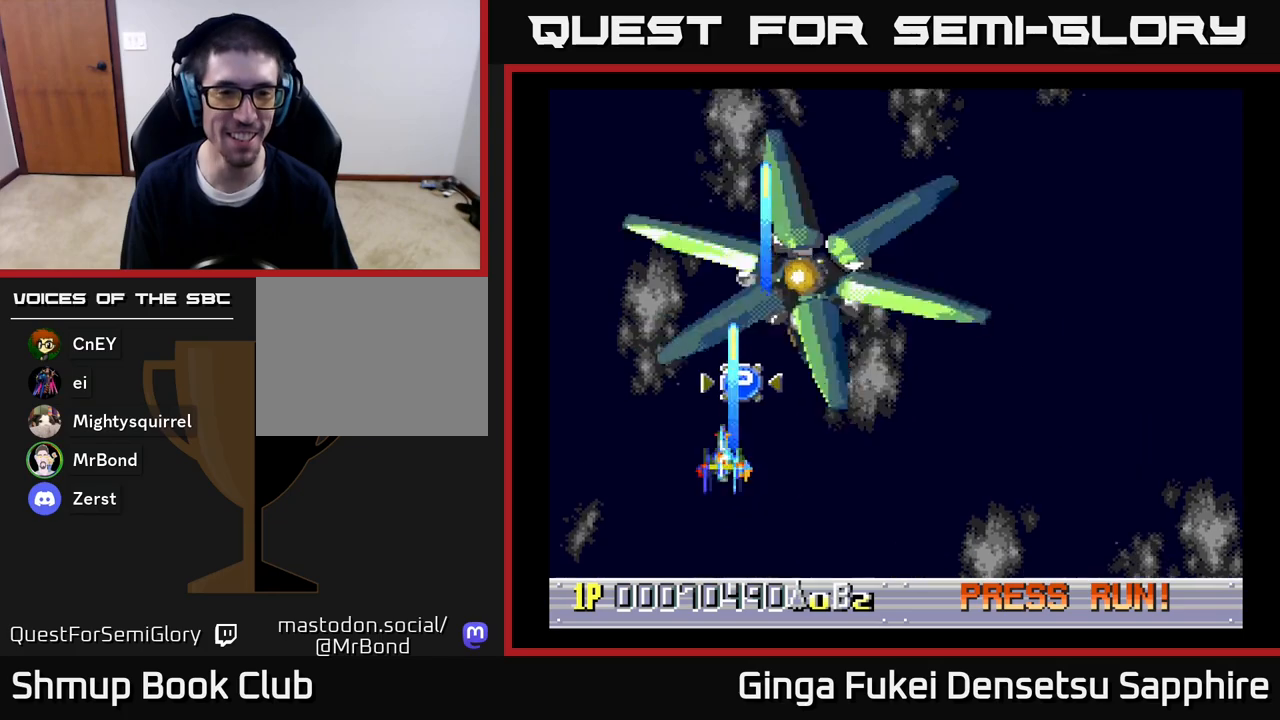
{"buttons": ["A", "DPAD_DOWN", "DPAD_LEFT"], "left_stick": "center", "right_stick": "center", "events": [[367, "DPAD_RIGHT", "down"], [383, "DPAD_UP", "up"], [417, "DPAD_DOWN", "down"], [433, "DPAD_RIGHT", "up"], [467, "DPAD_LEFT", "down"]]}
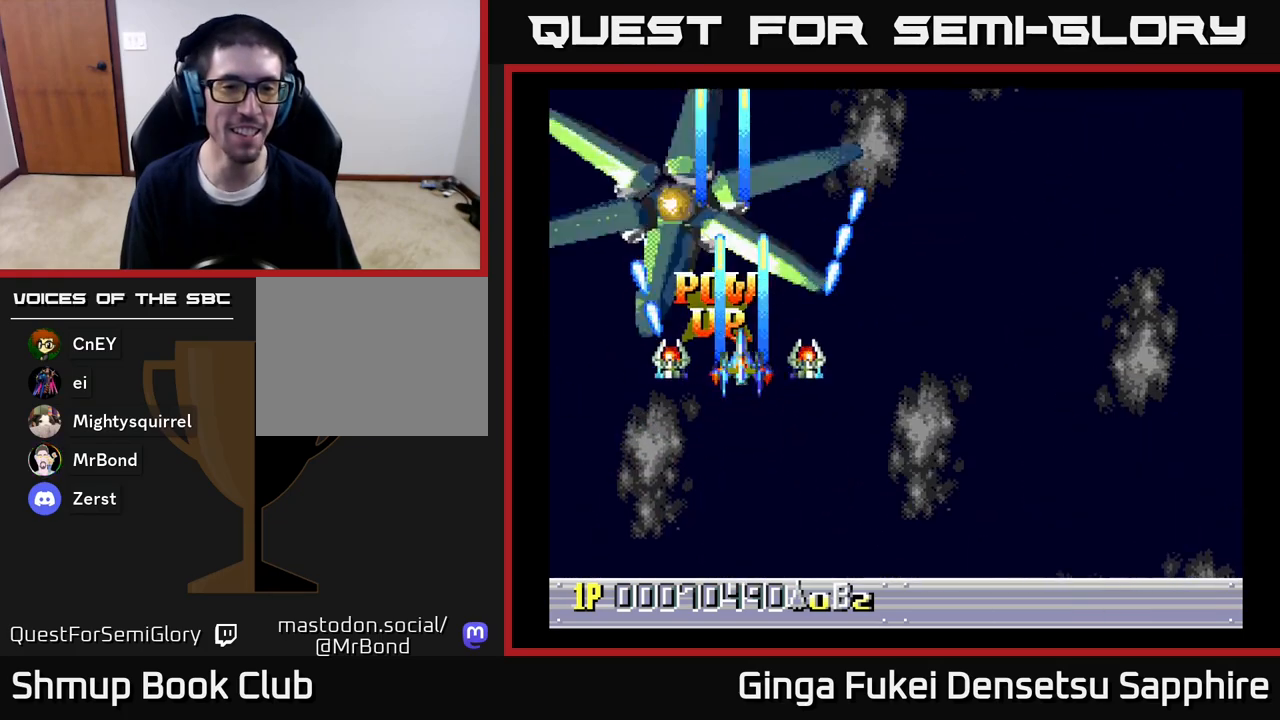
{"buttons": ["A", "DPAD_DOWN"], "left_stick": "center", "right_stick": "center", "events": [[33, "DPAD_LEFT", "up"], [50, "DPAD_LEFT", "down"], [500, "DPAD_LEFT", "up"]]}
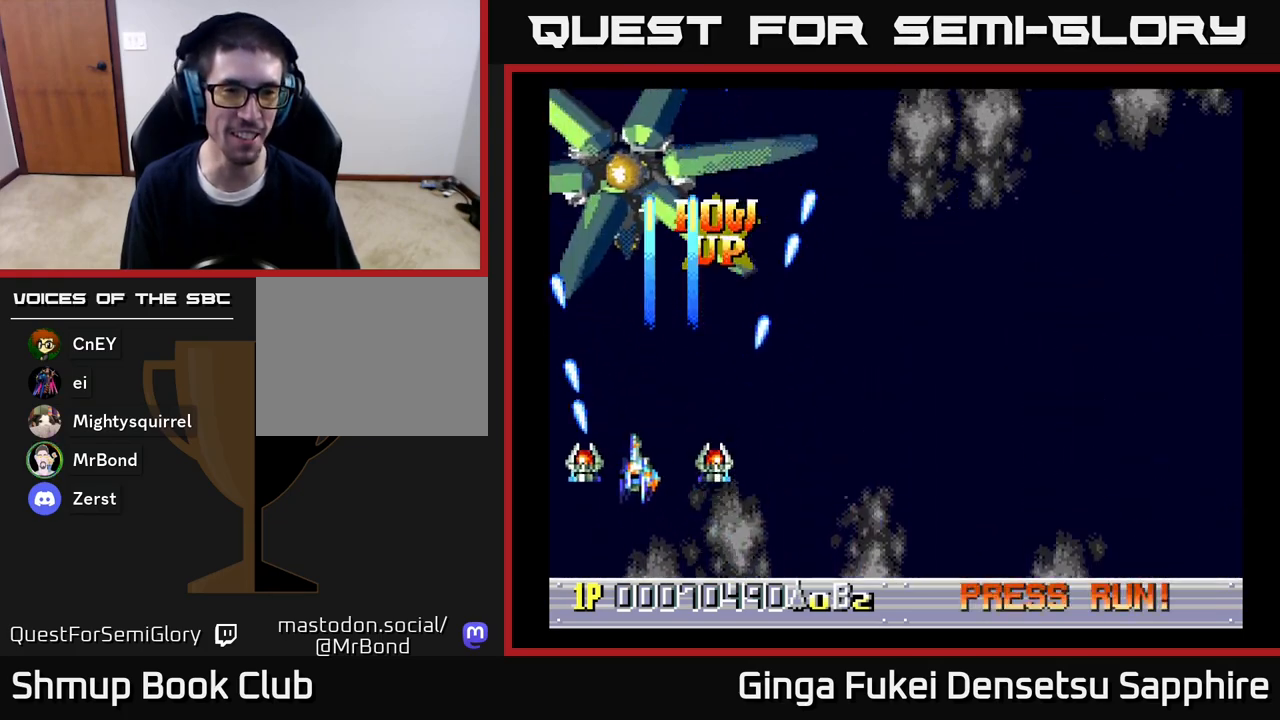
{"buttons": ["A", "DPAD_DOWN", "DPAD_RIGHT"], "left_stick": "center", "right_stick": "center", "events": [[33, "DPAD_RIGHT", "down"], [183, "DPAD_RIGHT", "up"], [217, "DPAD_LEFT", "down"], [317, "DPAD_LEFT", "up"], [367, "DPAD_RIGHT", "down"], [417, "DPAD_DOWN", "up"], [483, "DPAD_DOWN", "down"]]}
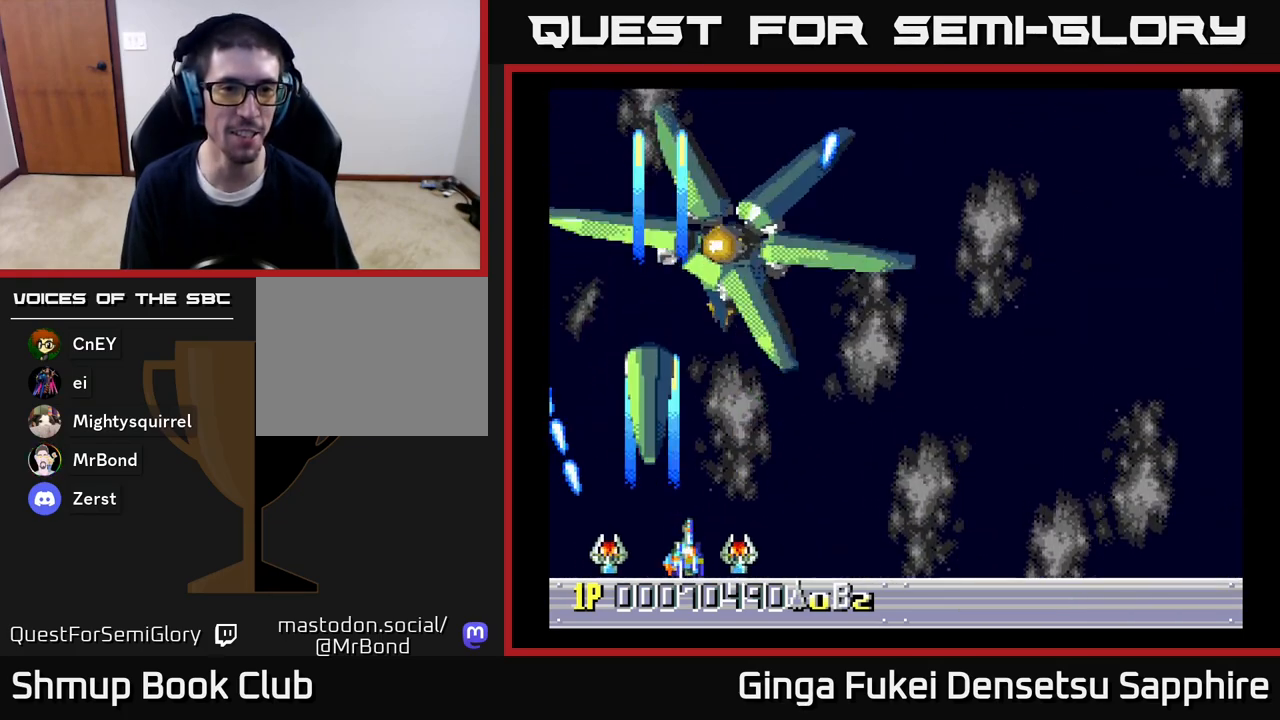
{"buttons": ["A", "DPAD_RIGHT"], "left_stick": "center", "right_stick": "center", "events": [[183, "DPAD_DOWN", "up"]]}
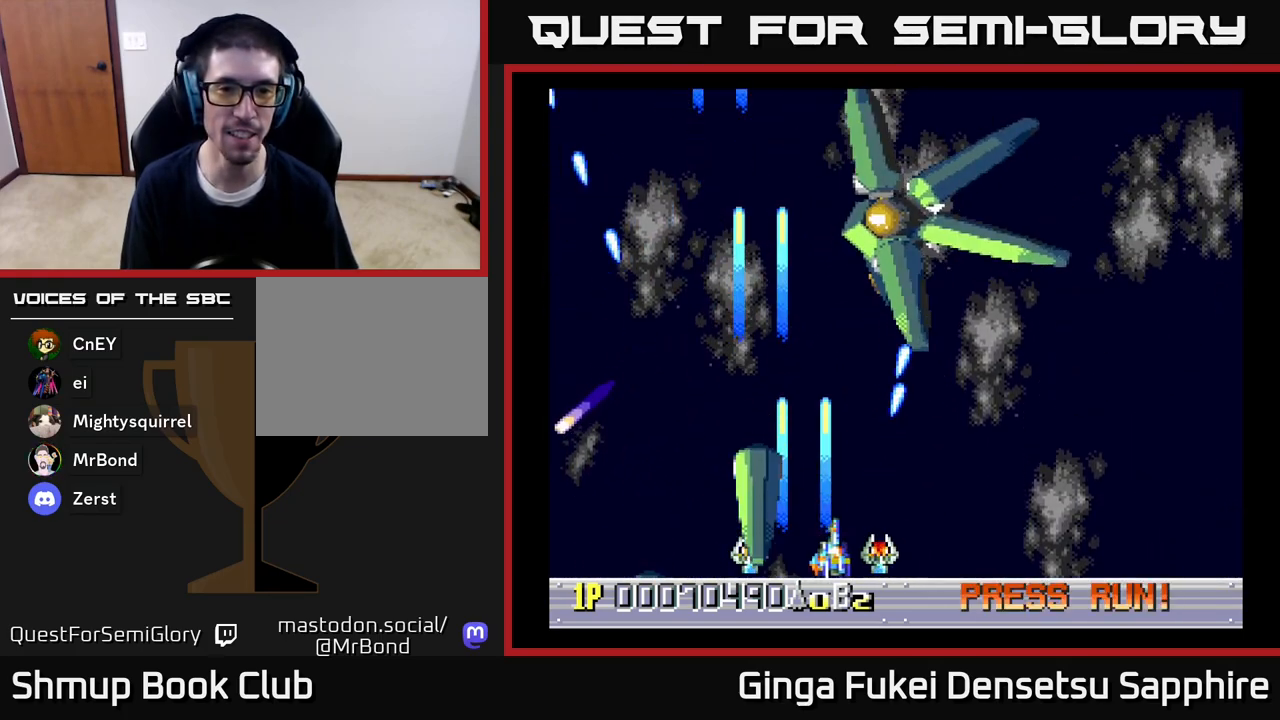
{"buttons": ["DPAD_LEFT"], "left_stick": "center", "right_stick": "center", "events": [[100, "DPAD_DOWN", "down"], [117, "DPAD_RIGHT", "up"], [133, "DPAD_LEFT", "down"], [150, "DPAD_DOWN", "up"], [317, "DPAD_UP", "down"], [433, "DPAD_UP", "up"], [450, "A", "up"]]}
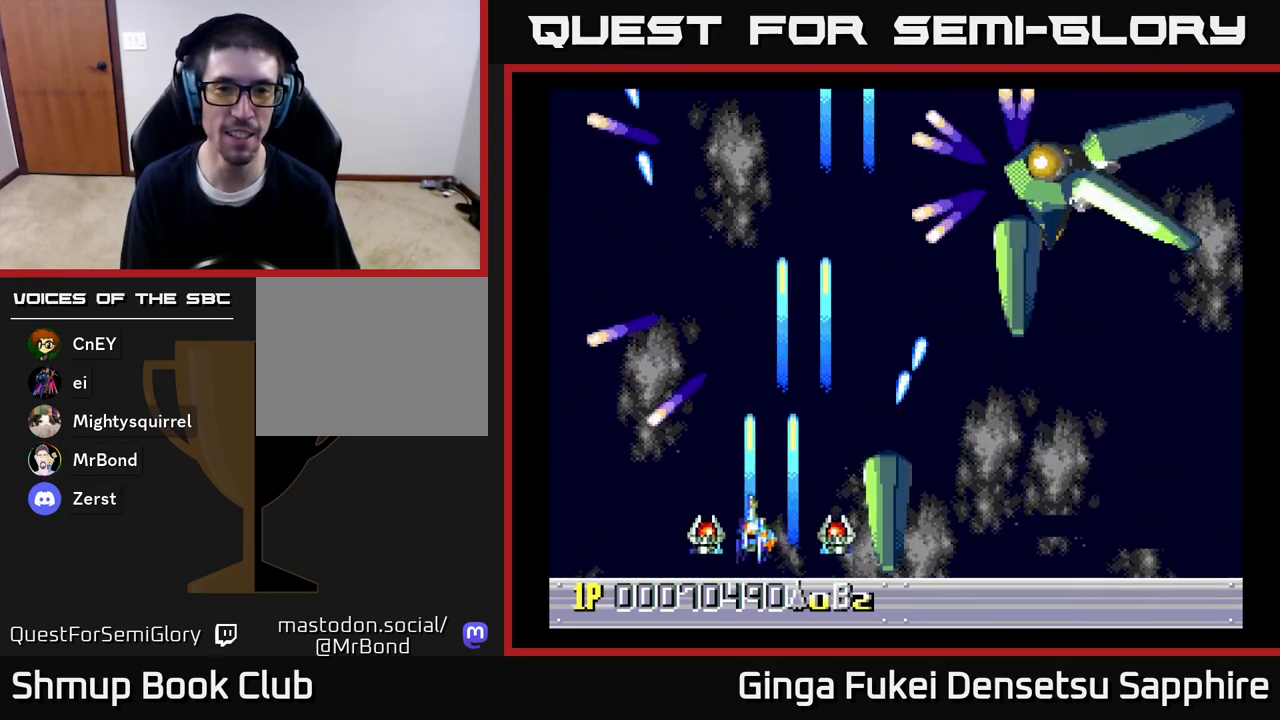
{"buttons": ["DPAD_RIGHT"], "left_stick": "center", "right_stick": "center", "events": [[100, "DPAD_DOWN", "down"], [100, "DPAD_LEFT", "up"], [150, "DPAD_RIGHT", "down"], [283, "DPAD_DOWN", "up"], [300, "DPAD_LEFT", "down"], [300, "DPAD_RIGHT", "up"], [433, "DPAD_DOWN", "down"], [433, "DPAD_LEFT", "up"], [450, "DPAD_RIGHT", "down"], [483, "DPAD_DOWN", "up"]]}
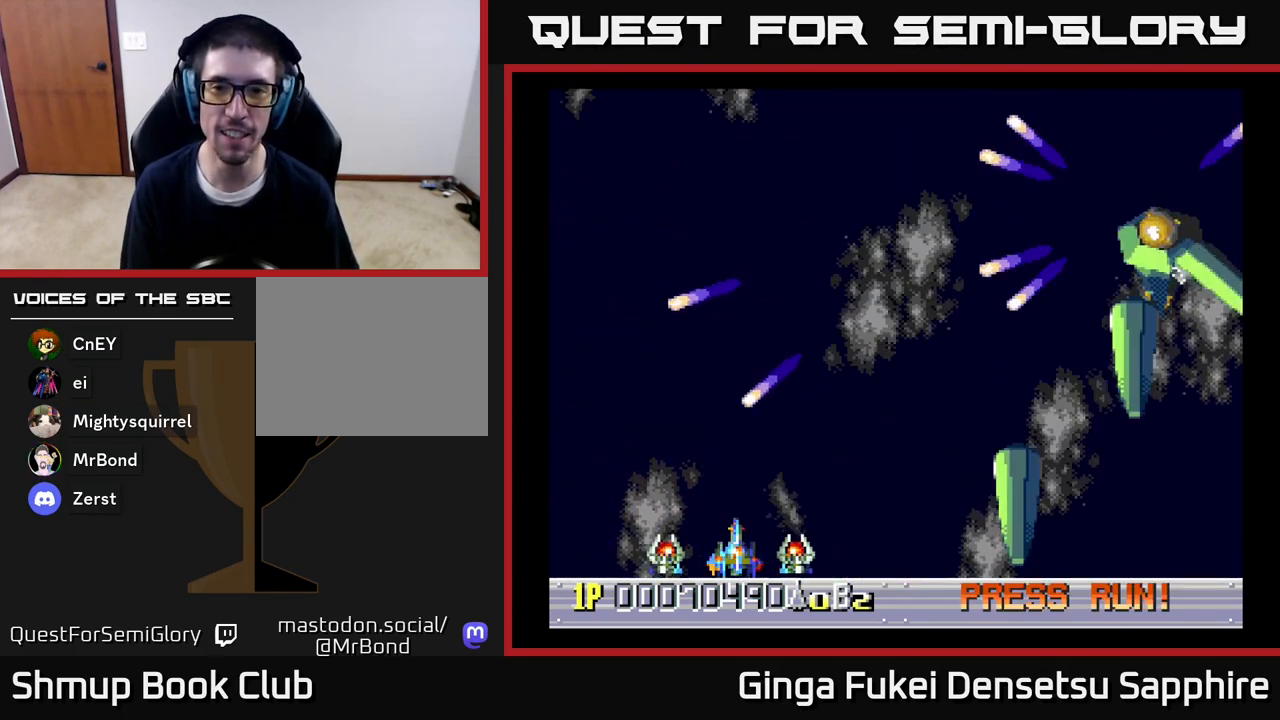
{"buttons": ["DPAD_UP", "DPAD_LEFT"], "left_stick": "center", "right_stick": "center", "events": [[167, "DPAD_UP", "down"], [217, "DPAD_RIGHT", "up"], [250, "DPAD_LEFT", "down"], [267, "DPAD_UP", "up"], [433, "DPAD_UP", "down"]]}
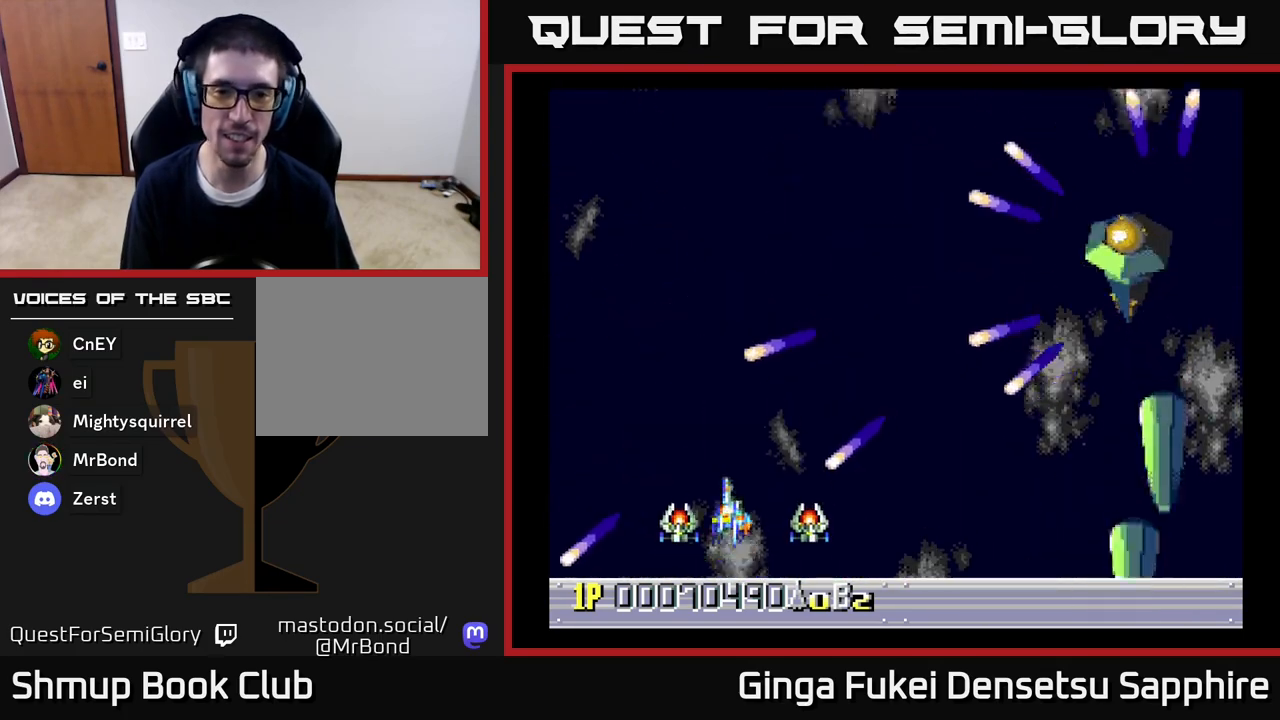
{"buttons": ["DPAD_DOWN", "DPAD_RIGHT"], "left_stick": "center", "right_stick": "center", "events": [[217, "DPAD_UP", "up"], [250, "DPAD_DOWN", "down"], [317, "DPAD_LEFT", "up"], [433, "DPAD_RIGHT", "down"]]}
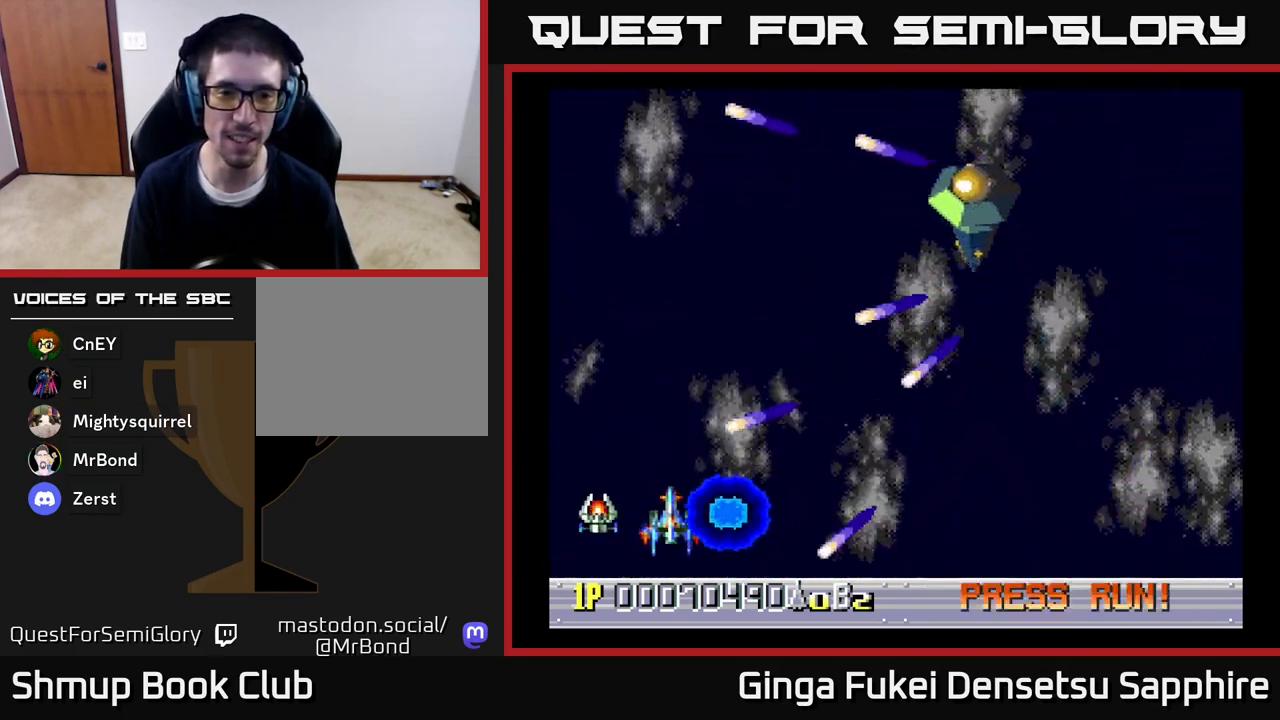
{"buttons": ["DPAD_UP"], "left_stick": "center", "right_stick": "center", "events": [[150, "DPAD_DOWN", "up"], [183, "DPAD_RIGHT", "up"], [183, "DPAD_UP", "down"], [200, "DPAD_LEFT", "down"], [367, "DPAD_LEFT", "up"]]}
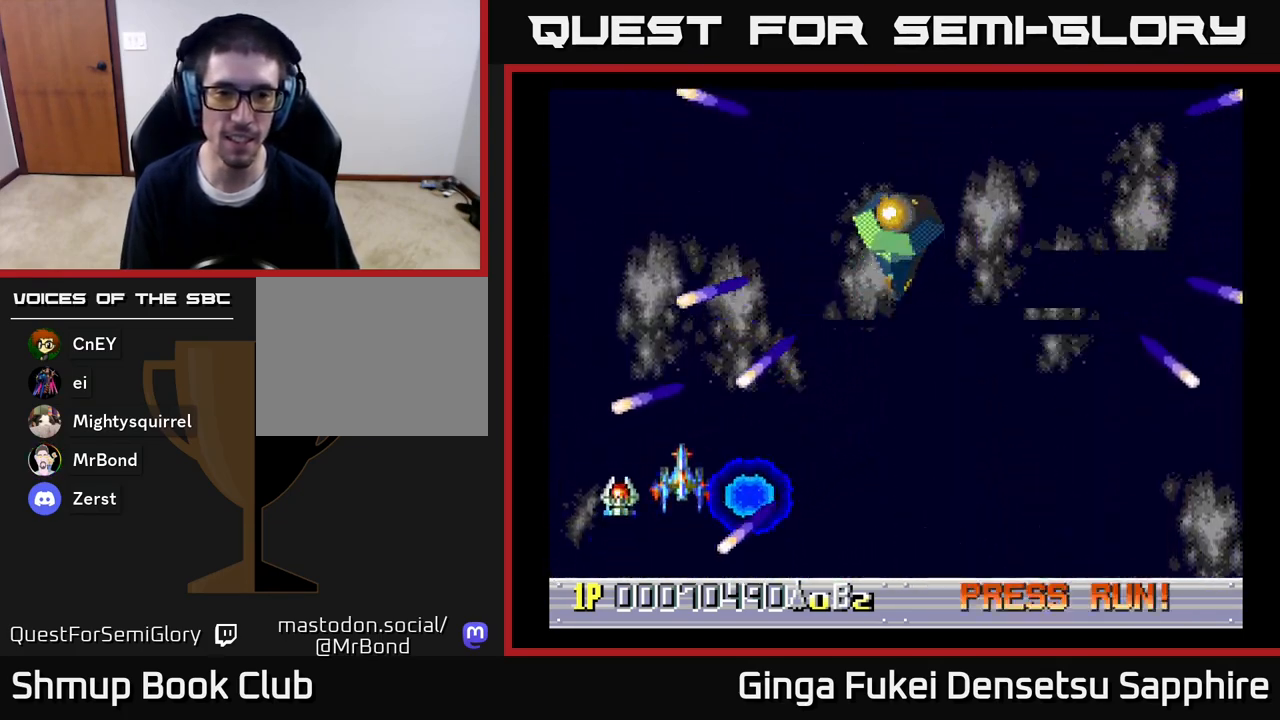
{"buttons": ["DPAD_RIGHT"], "left_stick": "center", "right_stick": "center", "events": [[33, "DPAD_LEFT", "down"], [33, "DPAD_UP", "up"], [50, "DPAD_DOWN", "down"], [50, "DPAD_LEFT", "up"], [133, "DPAD_RIGHT", "down"], [483, "DPAD_DOWN", "up"]]}
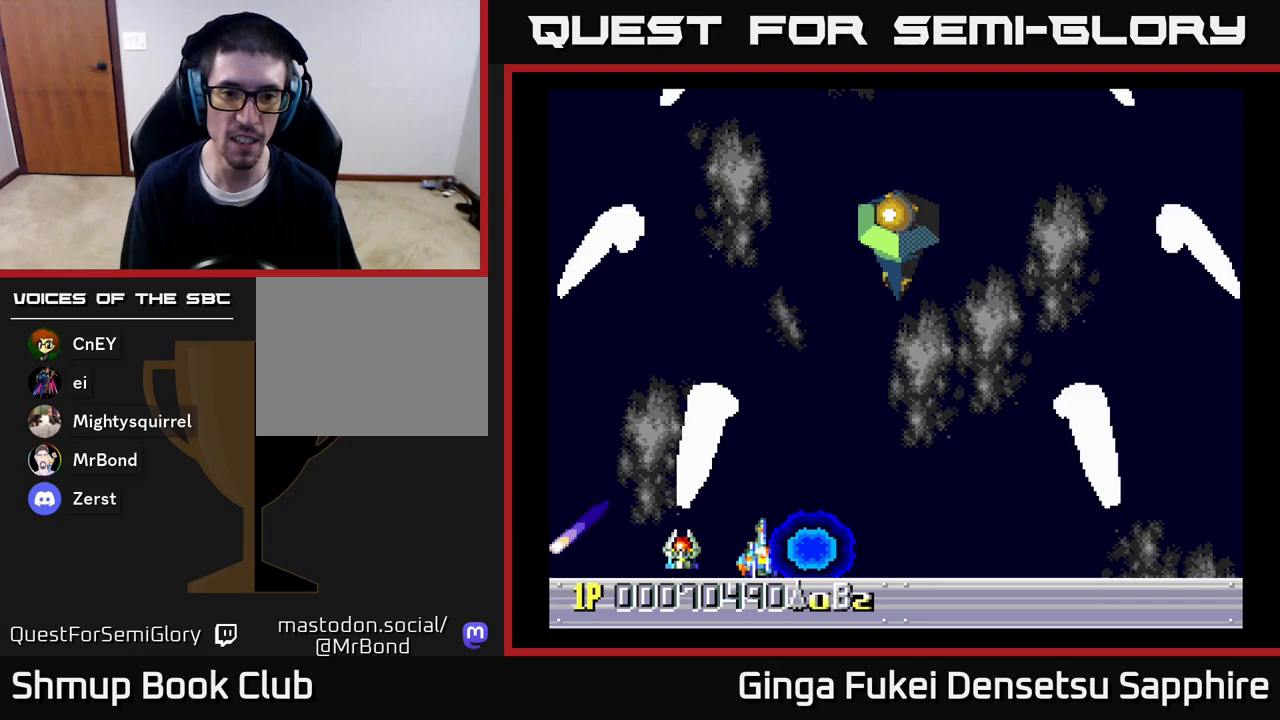
{"buttons": ["A", "DPAD_UP", "DPAD_RIGHT"], "left_stick": "center", "right_stick": "center", "events": [[17, "DPAD_UP", "down"], [450, "A", "down"]]}
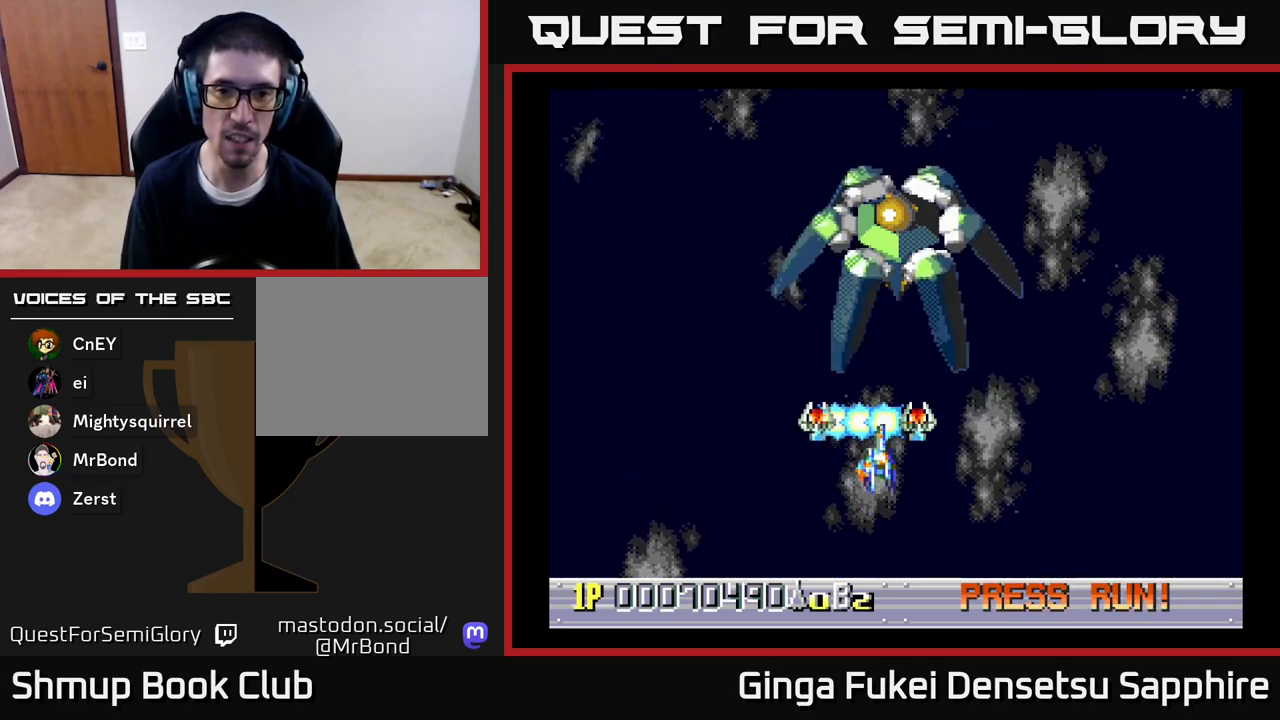
{"buttons": ["A", "DPAD_DOWN", "DPAD_RIGHT"], "left_stick": "center", "right_stick": "center", "events": [[33, "DPAD_UP", "up"], [67, "DPAD_DOWN", "down"], [100, "DPAD_RIGHT", "up"], [167, "DPAD_LEFT", "down"], [267, "DPAD_LEFT", "up"], [300, "DPAD_RIGHT", "down"], [317, "DPAD_RIGHT", "up"], [500, "DPAD_RIGHT", "down"]]}
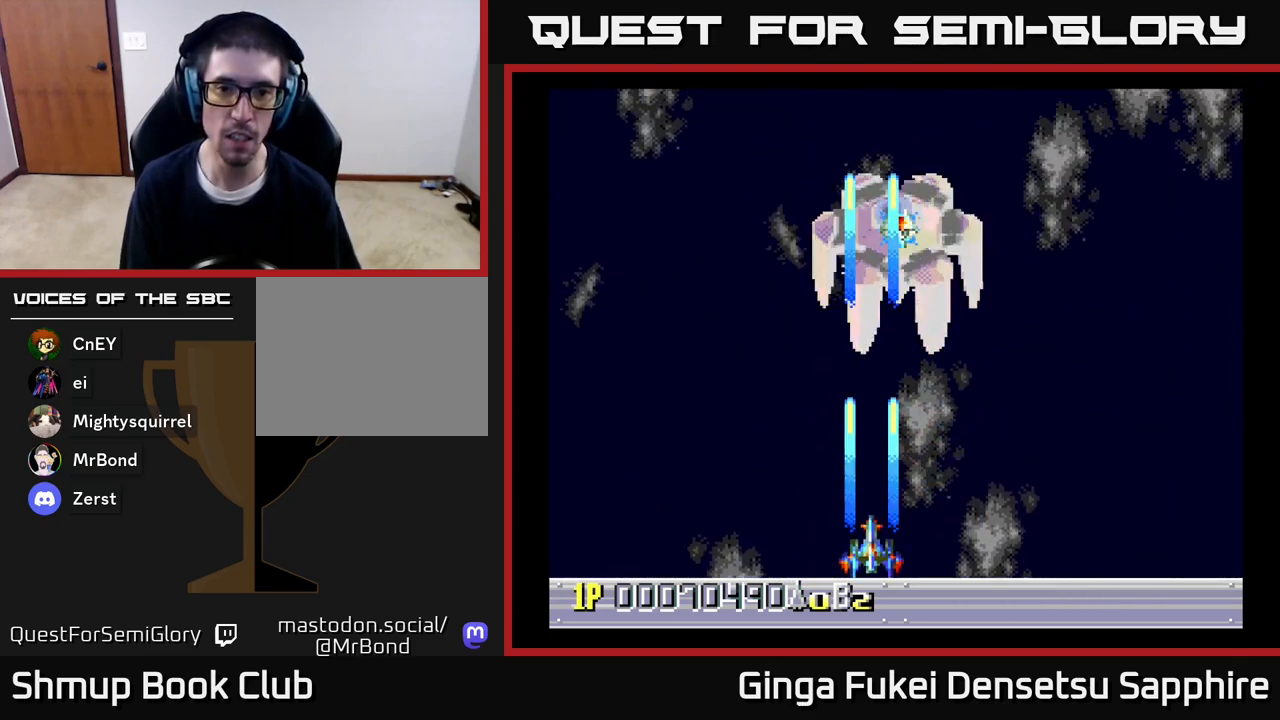
{"buttons": ["A"], "left_stick": "center", "right_stick": "center", "events": [[50, "DPAD_DOWN", "up"], [117, "DPAD_RIGHT", "up"]]}
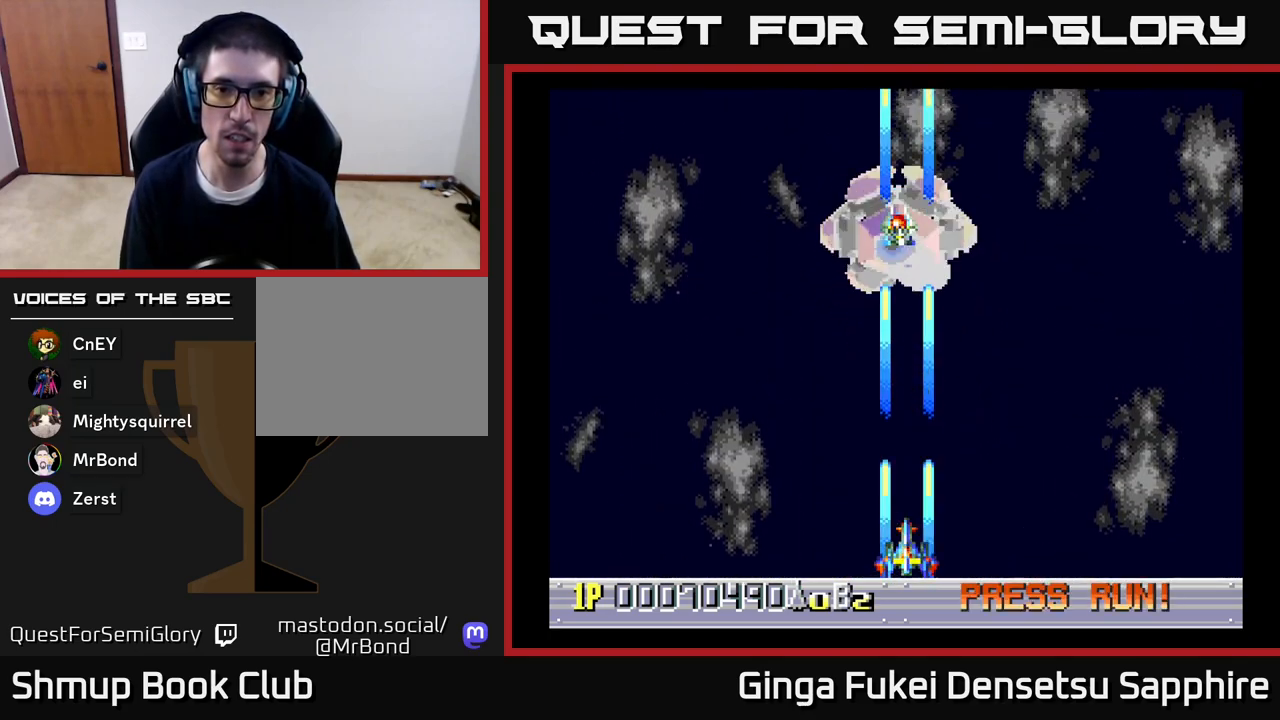
{"buttons": ["A", "DPAD_RIGHT"], "left_stick": "center", "right_stick": "center", "events": [[283, "DPAD_RIGHT", "down"]]}
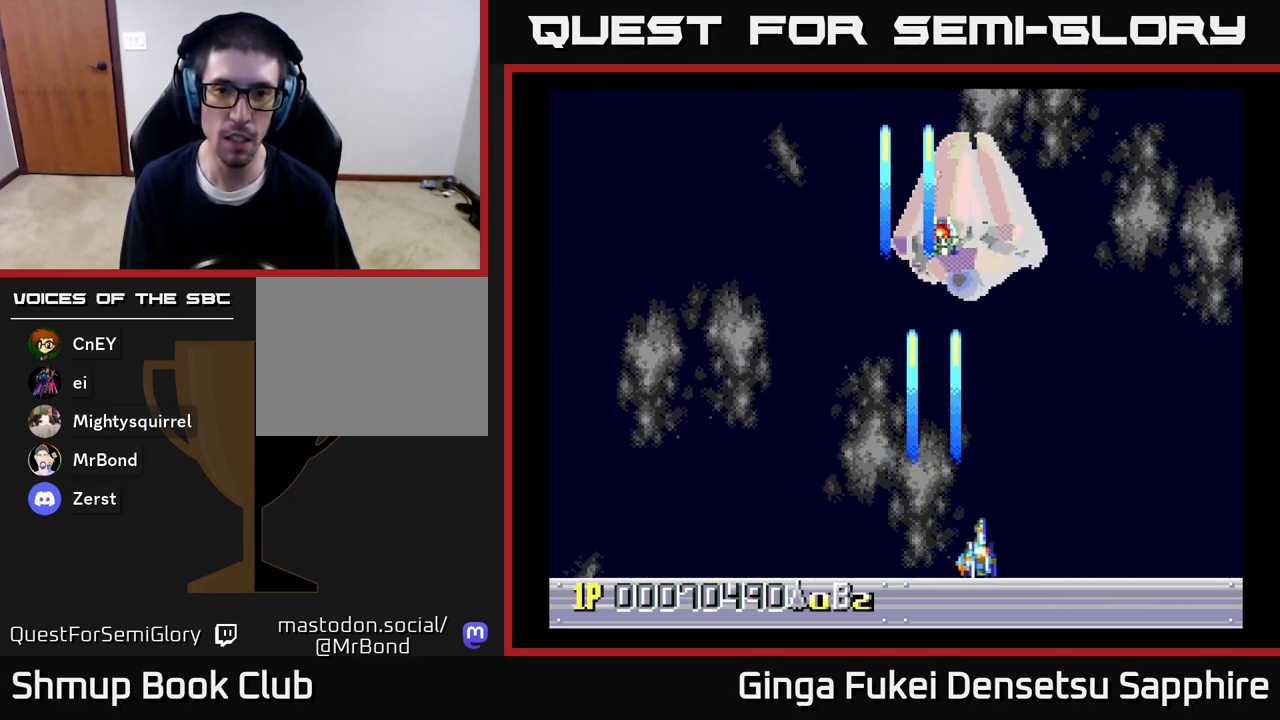
{"buttons": ["A", "DPAD_LEFT"], "left_stick": "center", "right_stick": "center", "events": [[300, "DPAD_DOWN", "down"], [317, "DPAD_LEFT", "down"], [317, "DPAD_RIGHT", "up"], [350, "DPAD_DOWN", "up"]]}
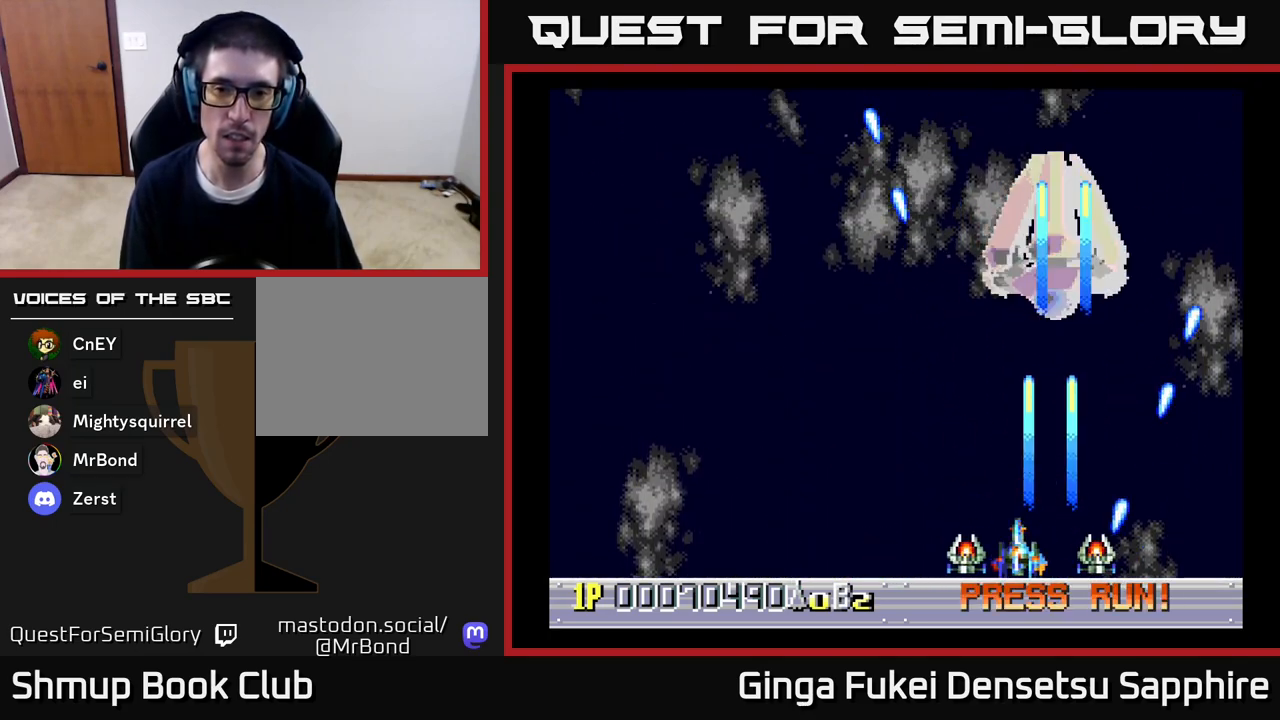
{"buttons": ["A", "DPAD_LEFT"], "left_stick": "center", "right_stick": "center", "events": []}